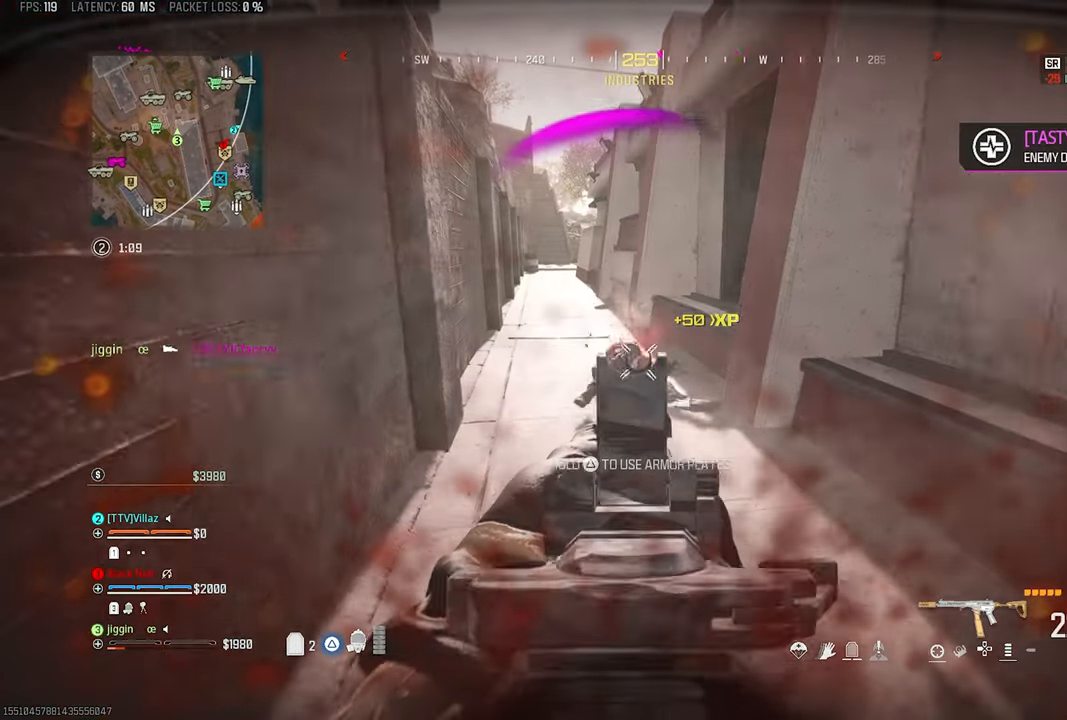
Gameplay with a controller (PlayStation layout); each line is a JSON object with the inputs held at the frame after it. "events" lists button and stick changes between this image and that frame as [ms after this image, input, new state], when the widget could be followed in between.
{"buttons": [], "left_stick": "up", "right_stick": "up-right", "events": [[234, "L1", "up"], [234, "R1", "up"], [300, "L3", "down"], [300, "right_stick", "up-right"], [434, "L3", "up"]]}
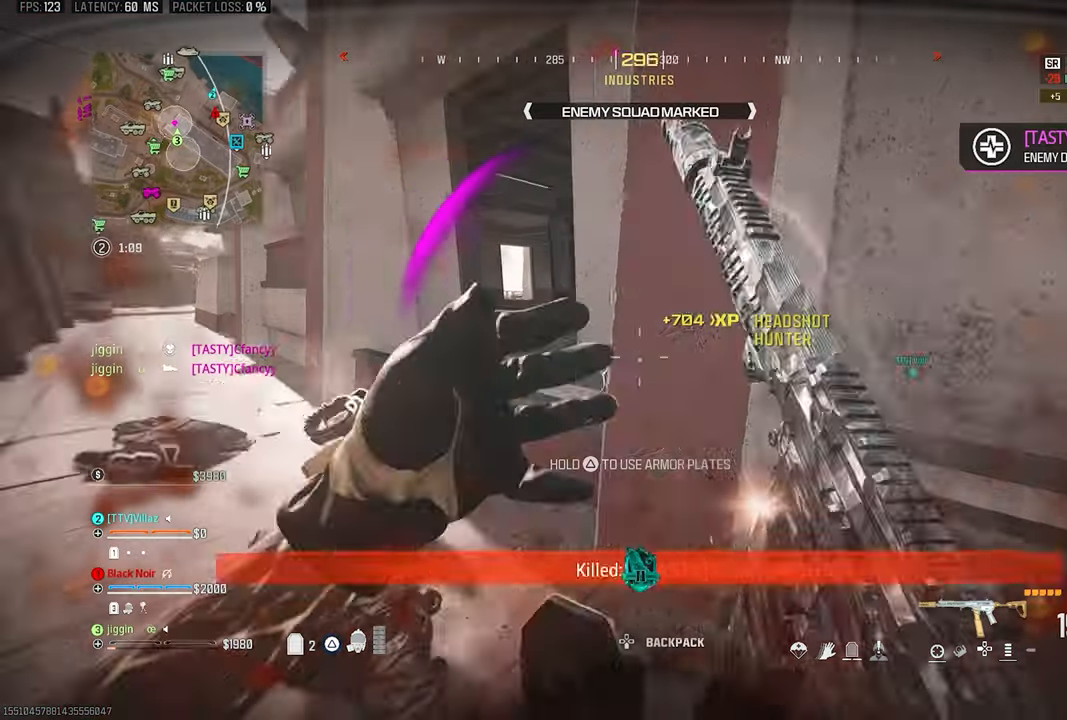
{"buttons": [], "left_stick": "up", "right_stick": "center", "events": [[34, "CROSS", "down"], [100, "CROSS", "up"], [100, "right_stick", "center"], [234, "L1", "down"], [317, "left_stick", "up-right"], [400, "L1", "up"], [467, "left_stick", "up"]]}
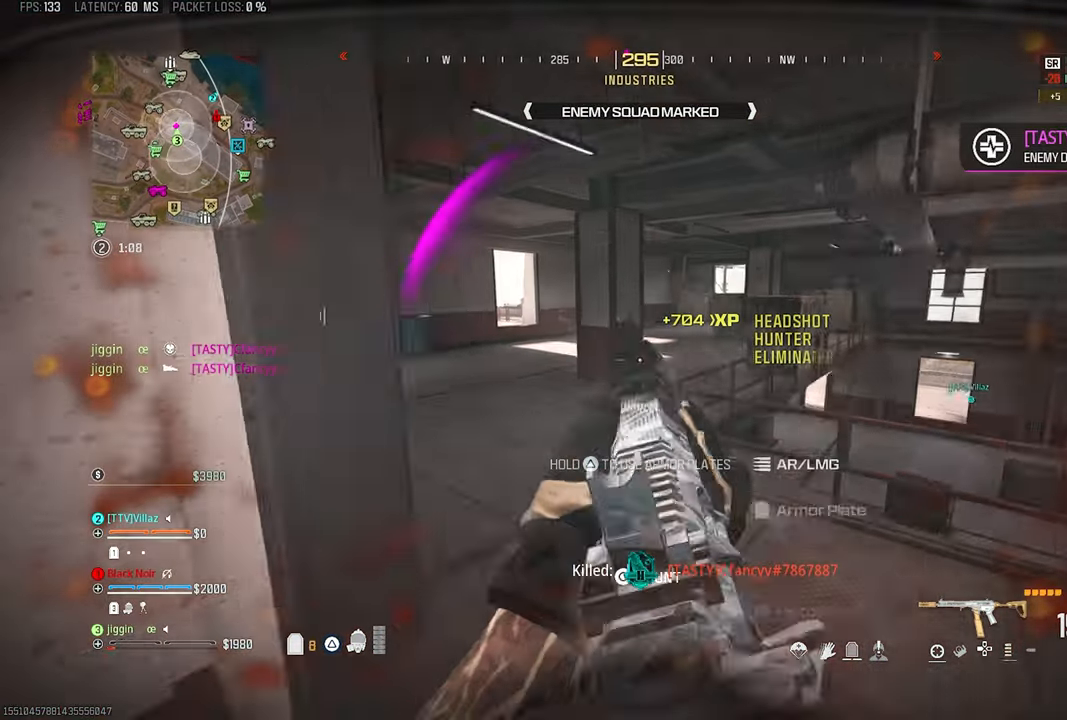
{"buttons": [], "left_stick": "up", "right_stick": "right", "events": [[67, "right_stick", "up-left"], [100, "TRIANGLE", "down"], [167, "TRIANGLE", "up"], [200, "right_stick", "left"], [234, "TRIANGLE", "down"], [334, "TRIANGLE", "up"], [334, "right_stick", "center"], [400, "right_stick", "right"]]}
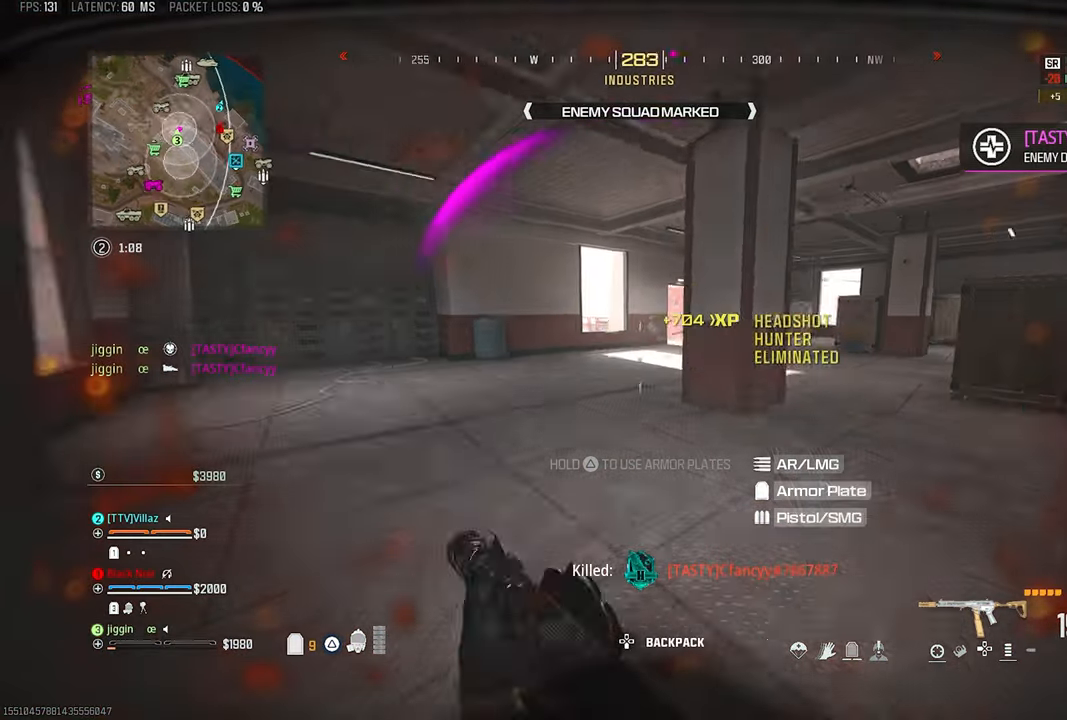
{"buttons": ["L1", "R1"], "left_stick": "up-right", "right_stick": "center", "events": [[34, "right_stick", "center"], [67, "R3", "down"], [167, "R3", "up"], [184, "right_stick", "right"], [200, "CROSS", "down"], [234, "L1", "down"], [284, "right_stick", "center"], [334, "CROSS", "up"], [367, "R1", "down"], [434, "left_stick", "up-right"]]}
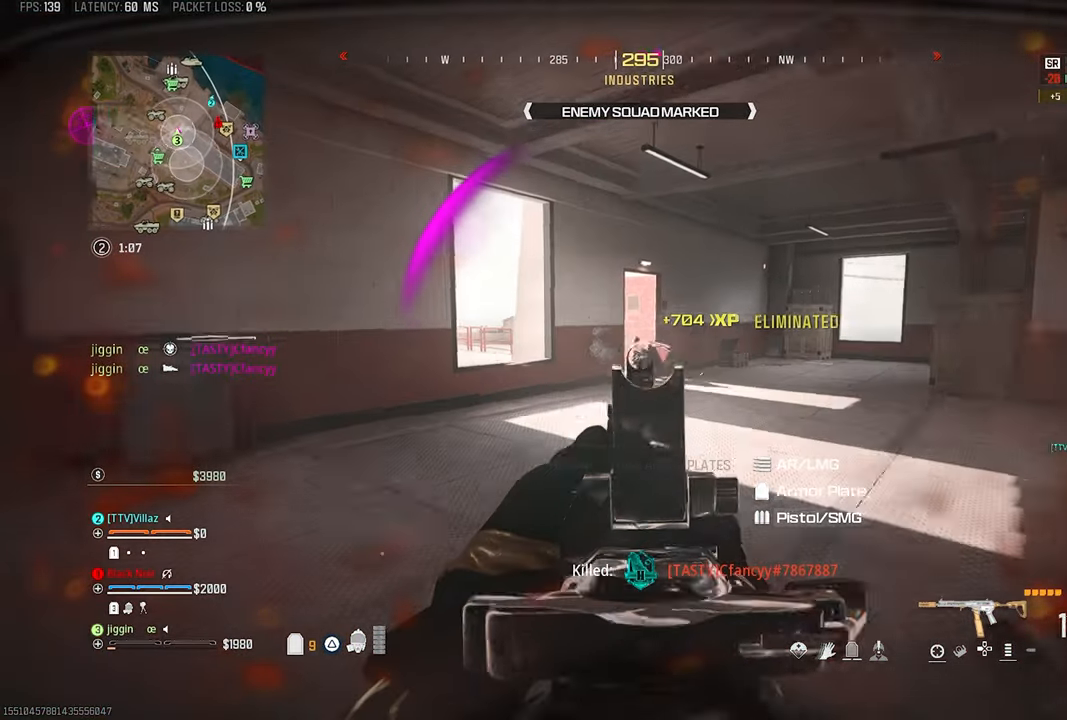
{"buttons": [], "left_stick": "up", "right_stick": "center", "events": [[200, "right_stick", "left"], [234, "left_stick", "up"], [434, "R1", "up"], [434, "right_stick", "center"], [467, "L1", "up"]]}
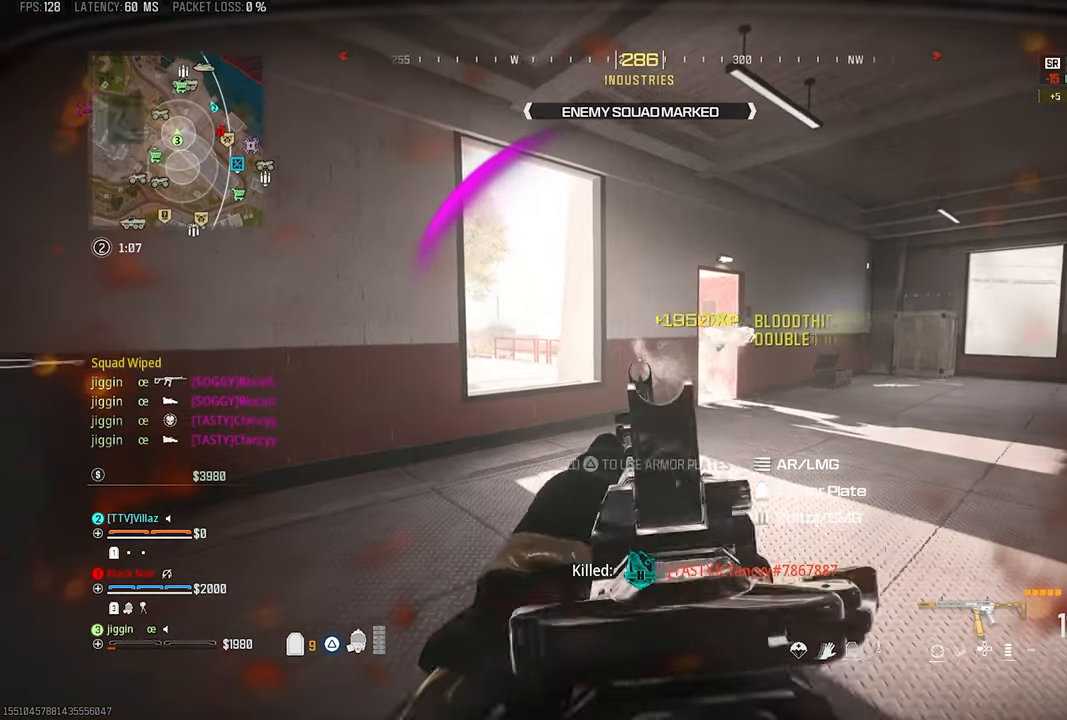
{"buttons": [], "left_stick": "left", "right_stick": "left", "events": [[100, "SQUARE", "down"], [200, "SQUARE", "up"], [234, "left_stick", "right"], [367, "right_stick", "left"], [467, "left_stick", "left"]]}
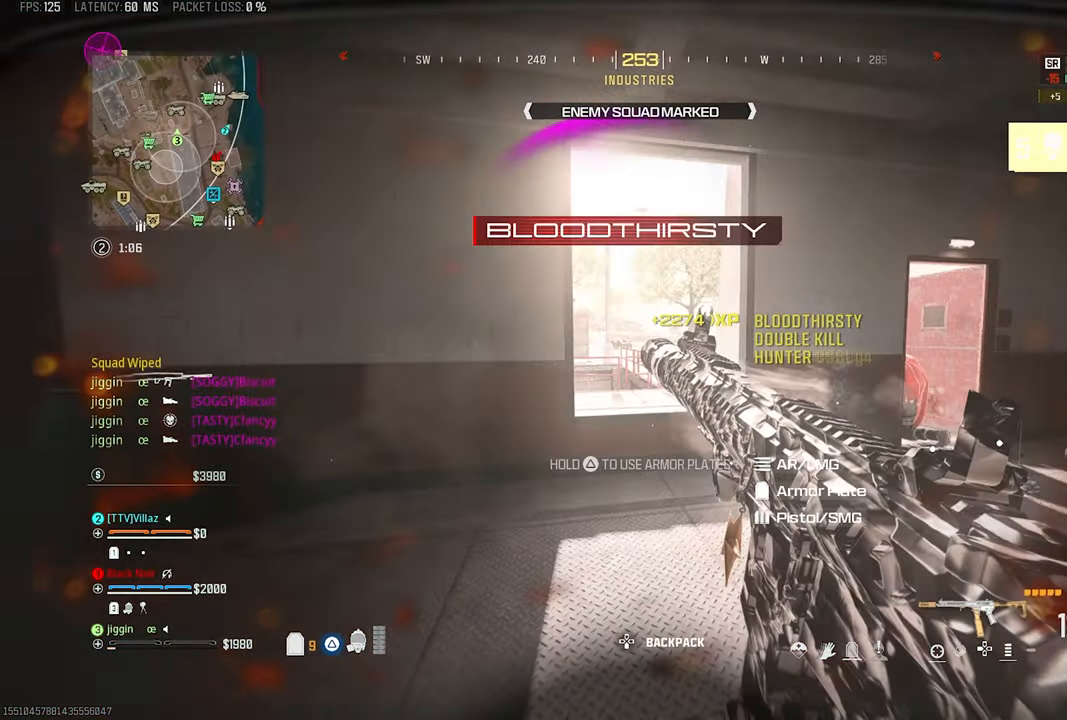
{"buttons": ["CROSS"], "left_stick": "up", "right_stick": "left", "events": [[67, "left_stick", "up"], [300, "right_stick", "center"], [334, "R3", "down"], [434, "CROSS", "down"], [434, "R3", "up"], [434, "right_stick", "left"]]}
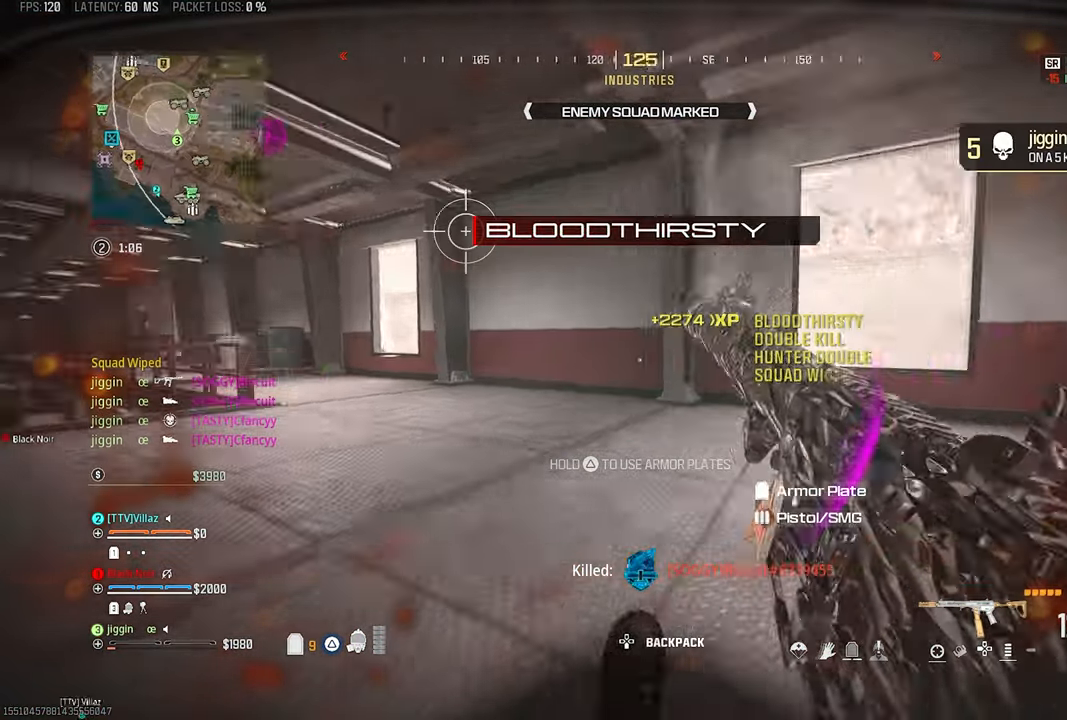
{"buttons": ["TRIANGLE"], "left_stick": "up", "right_stick": "center", "events": [[67, "CROSS", "up"], [200, "right_stick", "center"], [500, "TRIANGLE", "down"]]}
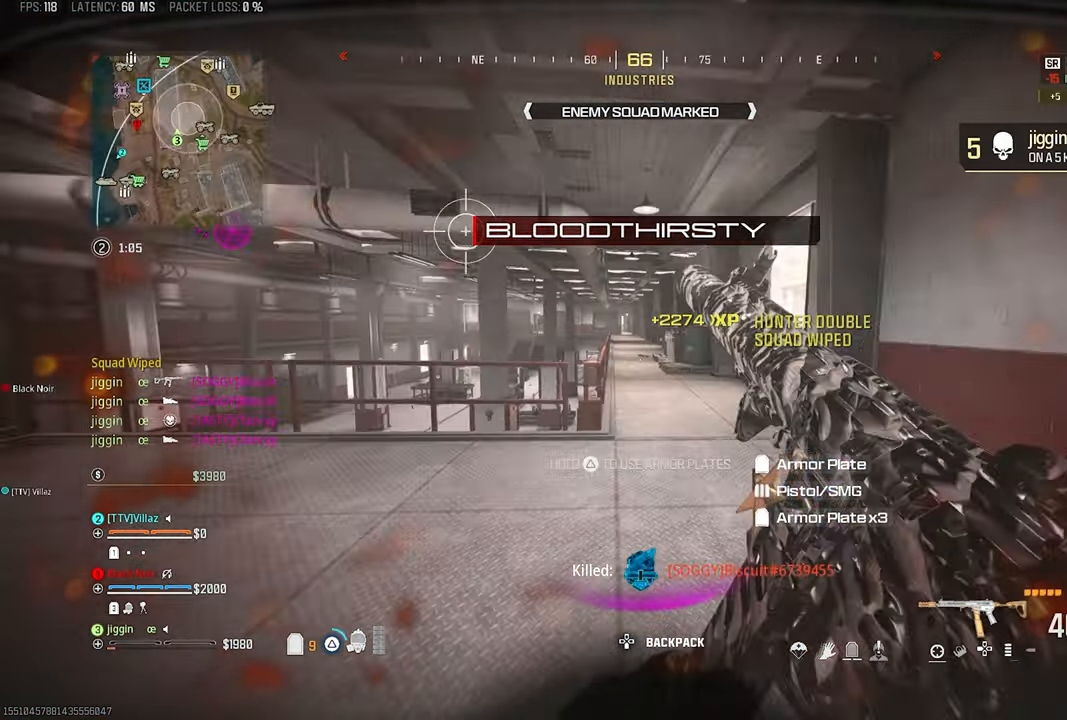
{"buttons": [], "left_stick": "up", "right_stick": "center", "events": [[366, "right_stick", "down-right"], [400, "TRIANGLE", "up"], [500, "right_stick", "center"]]}
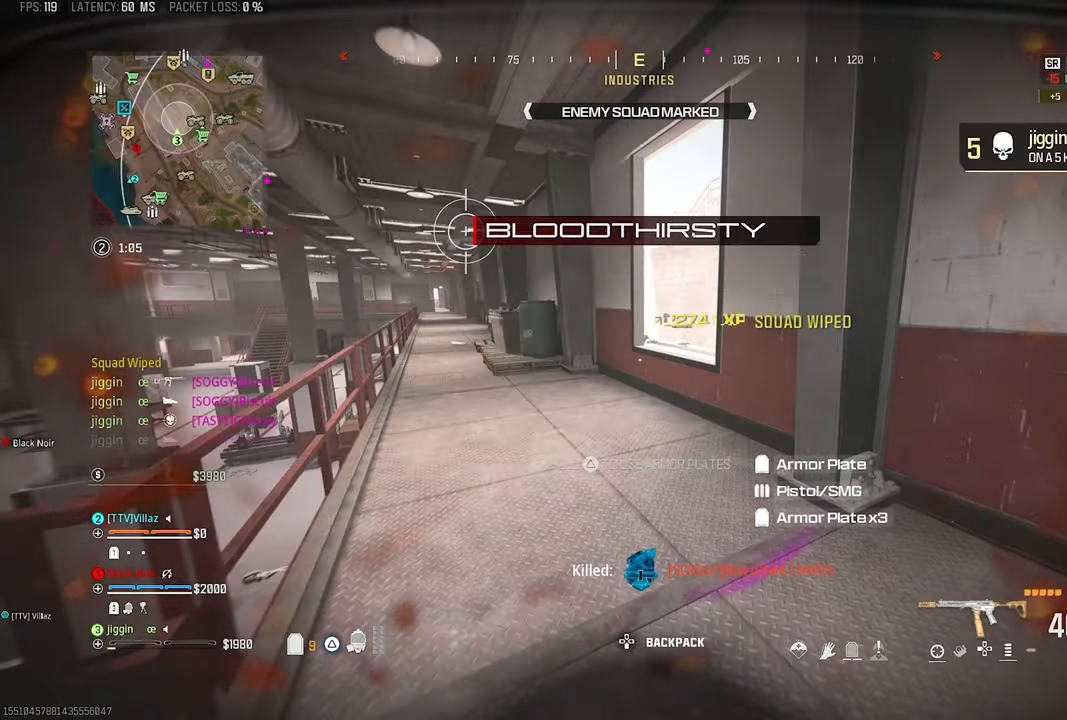
{"buttons": [], "left_stick": "up", "right_stick": "down-right", "events": [[166, "right_stick", "down-right"], [433, "CROSS", "down"], [500, "CROSS", "up"]]}
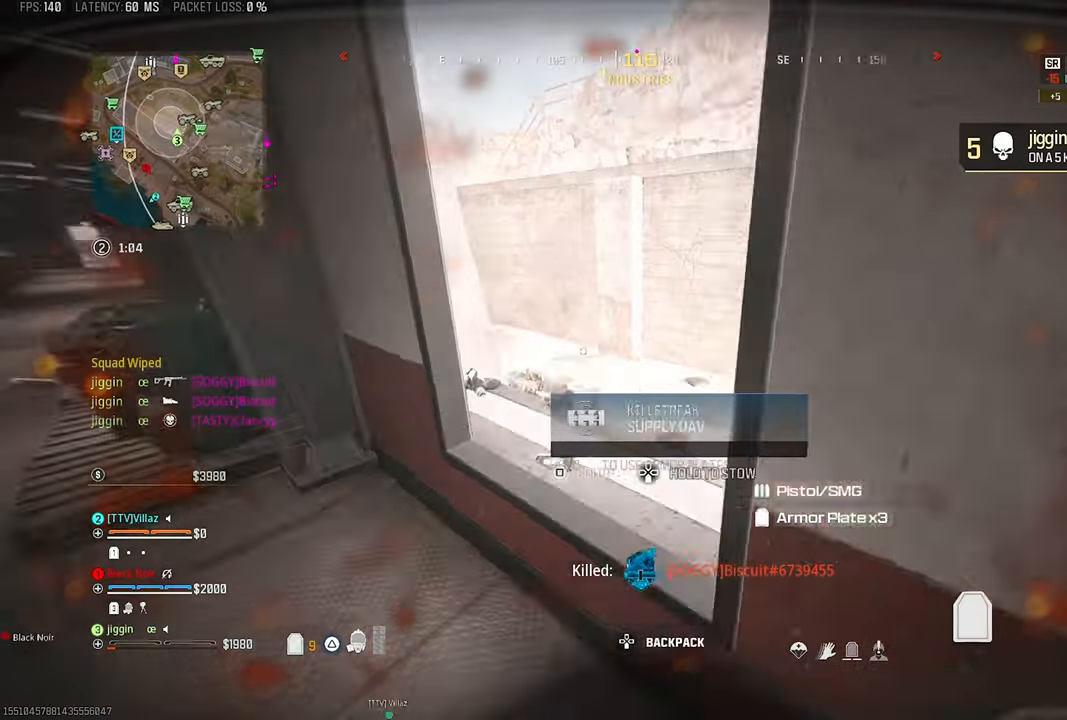
{"buttons": [], "left_stick": "up-right", "right_stick": "center", "events": [[83, "right_stick", "center"], [100, "left_stick", "up-right"], [133, "right_stick", "left"], [300, "right_stick", "center"]]}
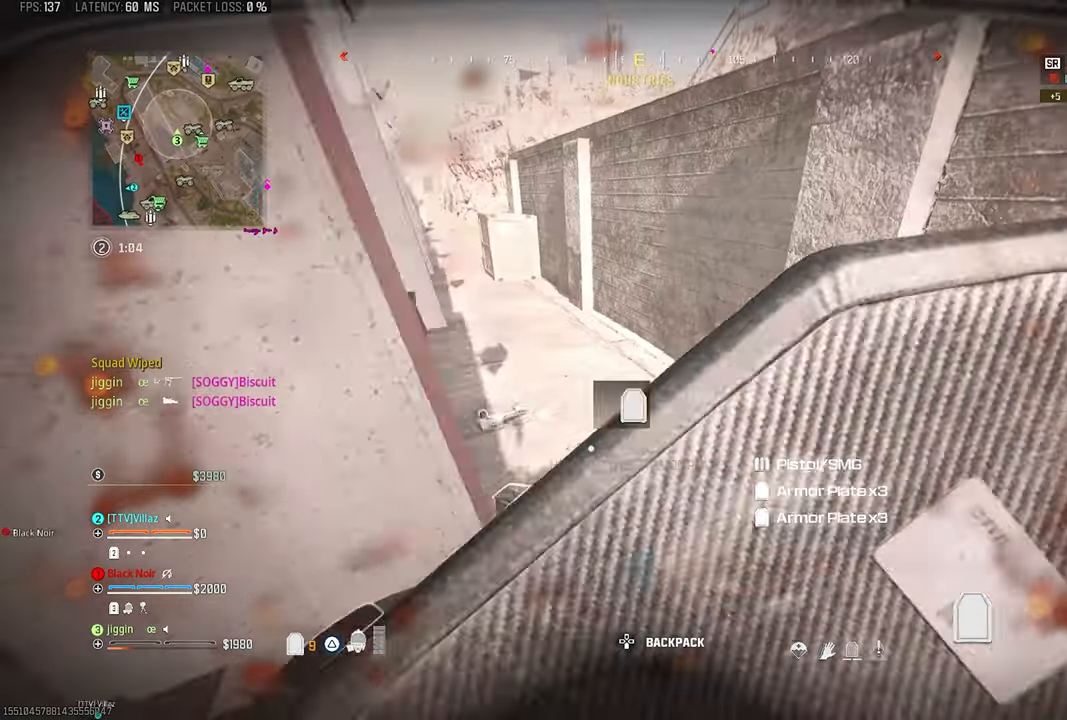
{"buttons": [], "left_stick": "up", "right_stick": "center", "events": [[66, "right_stick", "left"], [100, "left_stick", "right"], [233, "left_stick", "down-right"], [333, "left_stick", "up"], [333, "right_stick", "center"]]}
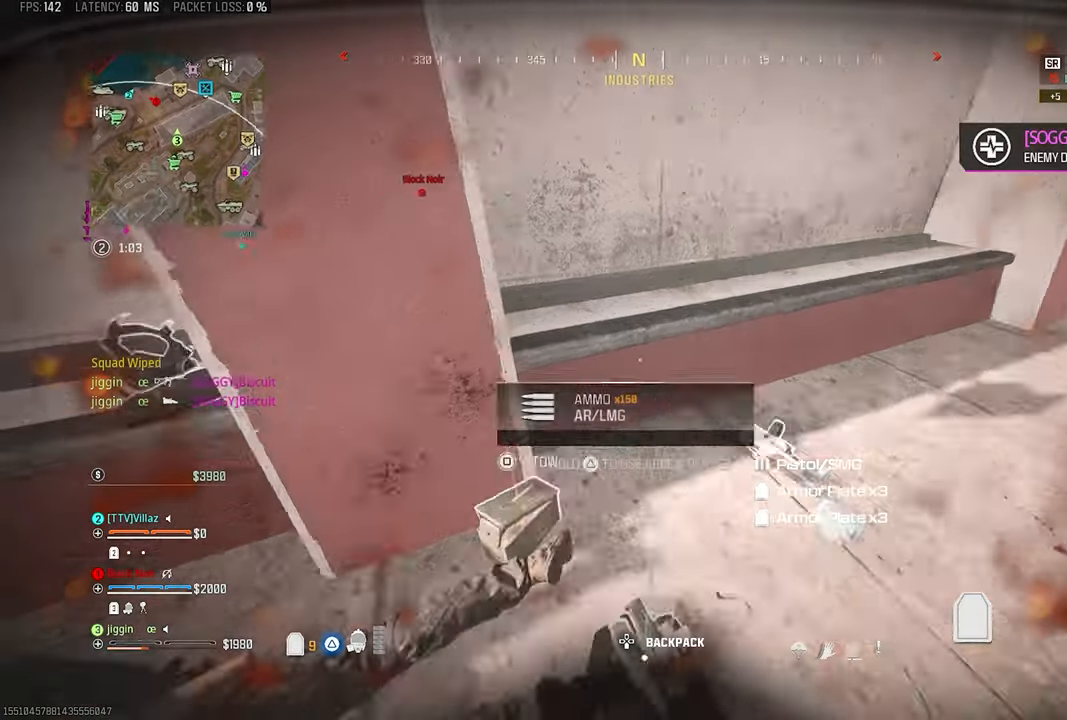
{"buttons": ["SQUARE"], "left_stick": "up-left", "right_stick": "right", "events": [[33, "right_stick", "left"], [100, "left_stick", "left"], [400, "left_stick", "up-left"], [400, "right_stick", "right"], [500, "SQUARE", "down"]]}
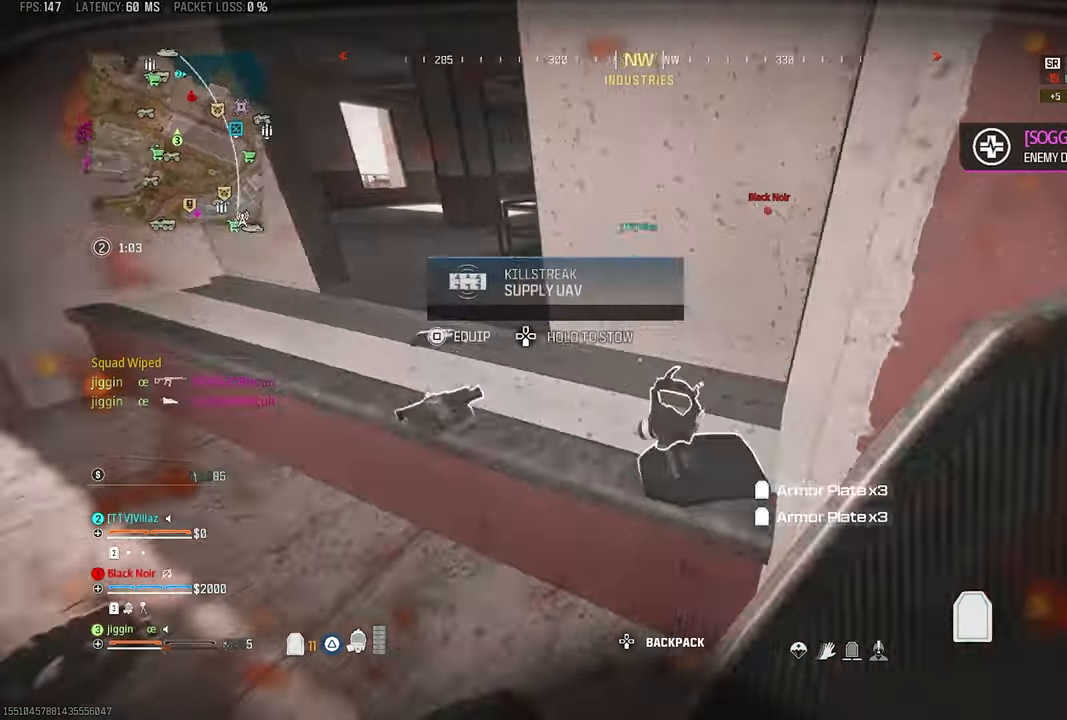
{"buttons": ["CROSS"], "left_stick": "up-right", "right_stick": "center", "events": [[66, "SQUARE", "up"], [66, "left_stick", "down-right"], [100, "right_stick", "center"], [133, "SQUARE", "down"], [200, "SQUARE", "up"], [200, "left_stick", "left"], [200, "right_stick", "left"], [333, "left_stick", "up"], [400, "CROSS", "down"], [466, "left_stick", "up-right"], [466, "right_stick", "center"]]}
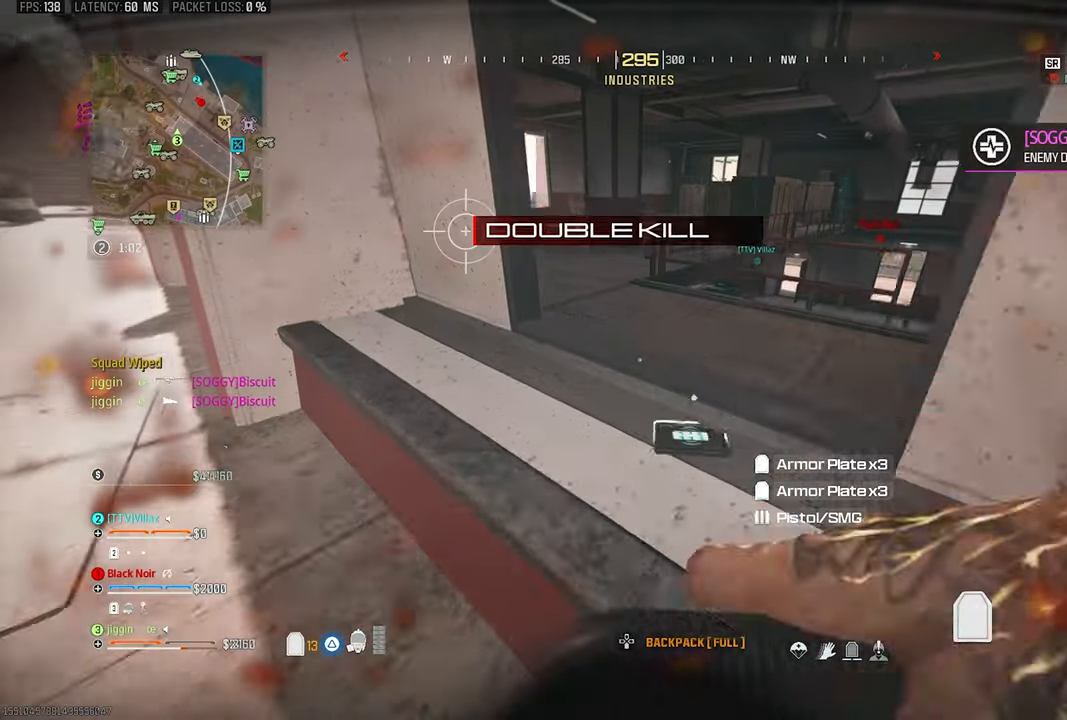
{"buttons": ["CROSS"], "left_stick": "up", "right_stick": "center", "events": [[33, "CROSS", "up"], [233, "left_stick", "right"], [400, "left_stick", "up"], [466, "CROSS", "down"]]}
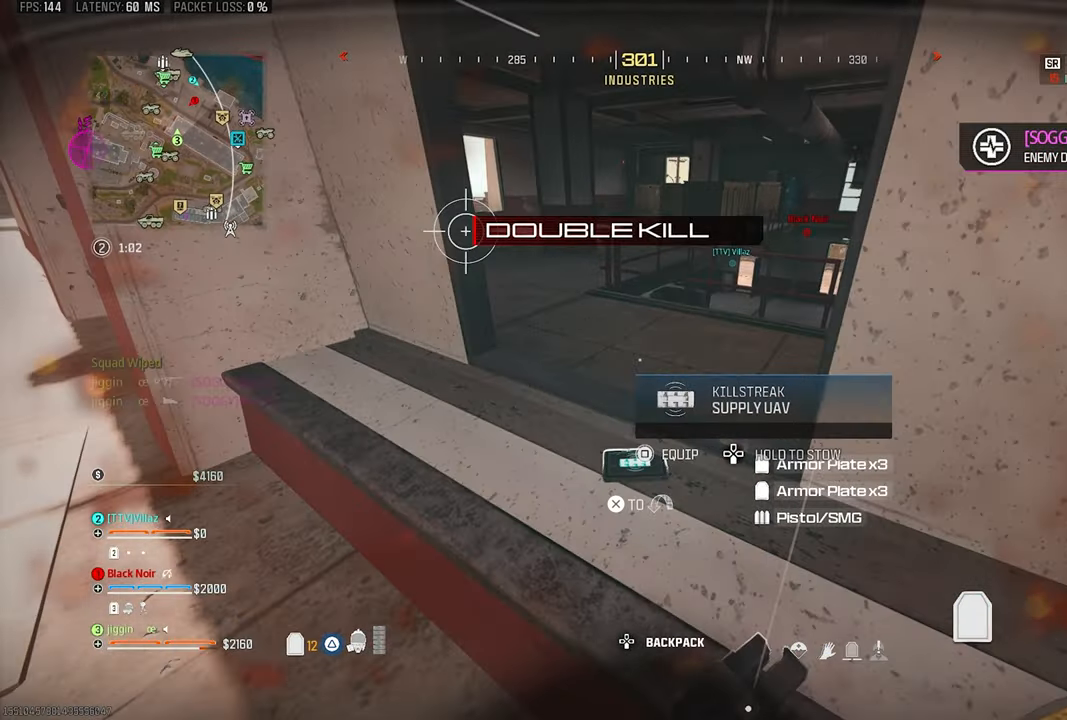
{"buttons": [], "left_stick": "up", "right_stick": "up-left", "events": [[100, "CROSS", "up"], [333, "right_stick", "up-left"], [366, "TRIANGLE", "down"], [466, "TRIANGLE", "up"]]}
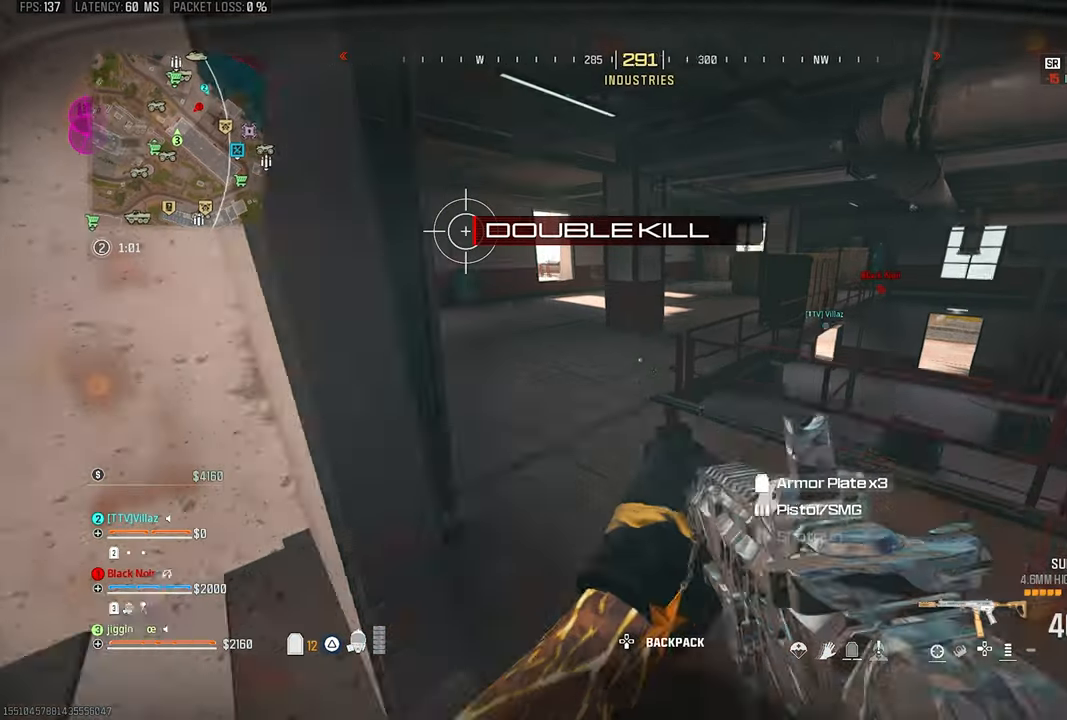
{"buttons": ["SQUARE"], "left_stick": "up", "right_stick": "up-left", "events": [[133, "SQUARE", "down"], [183, "right_stick", "center"], [266, "right_stick", "up-left"]]}
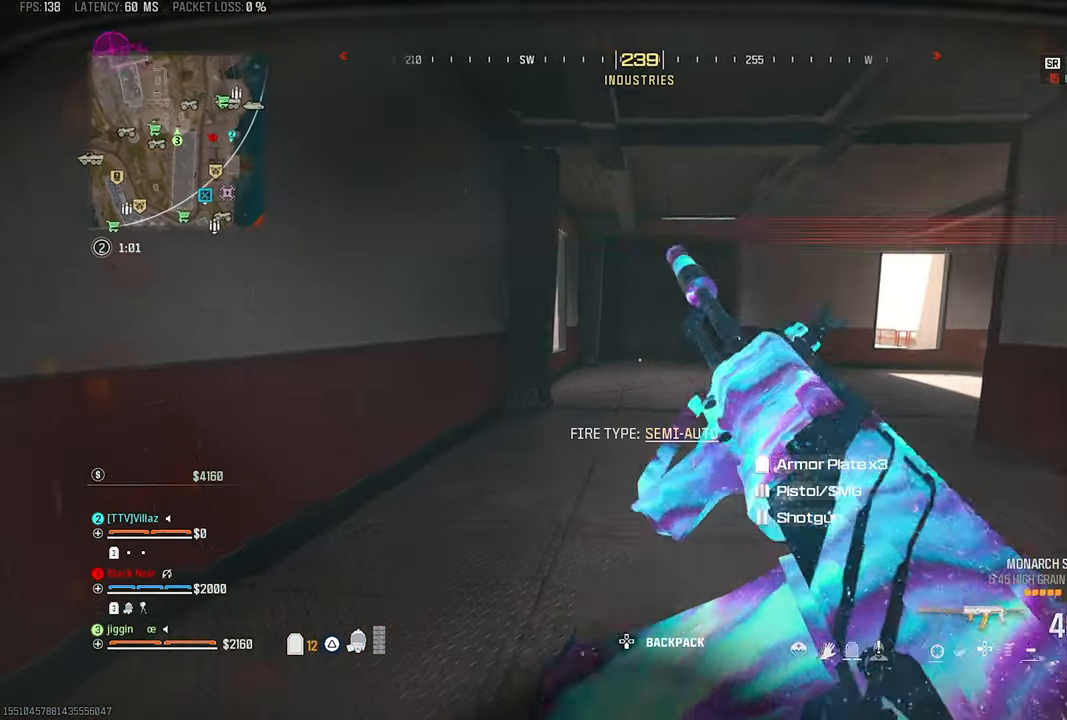
{"buttons": [], "left_stick": "up-right", "right_stick": "center", "events": [[83, "right_stick", "center"], [166, "R3", "down"], [166, "SQUARE", "up"], [266, "R3", "up"], [266, "right_stick", "right"], [300, "CROSS", "down"], [333, "left_stick", "up-right"], [333, "right_stick", "center"], [433, "CROSS", "up"]]}
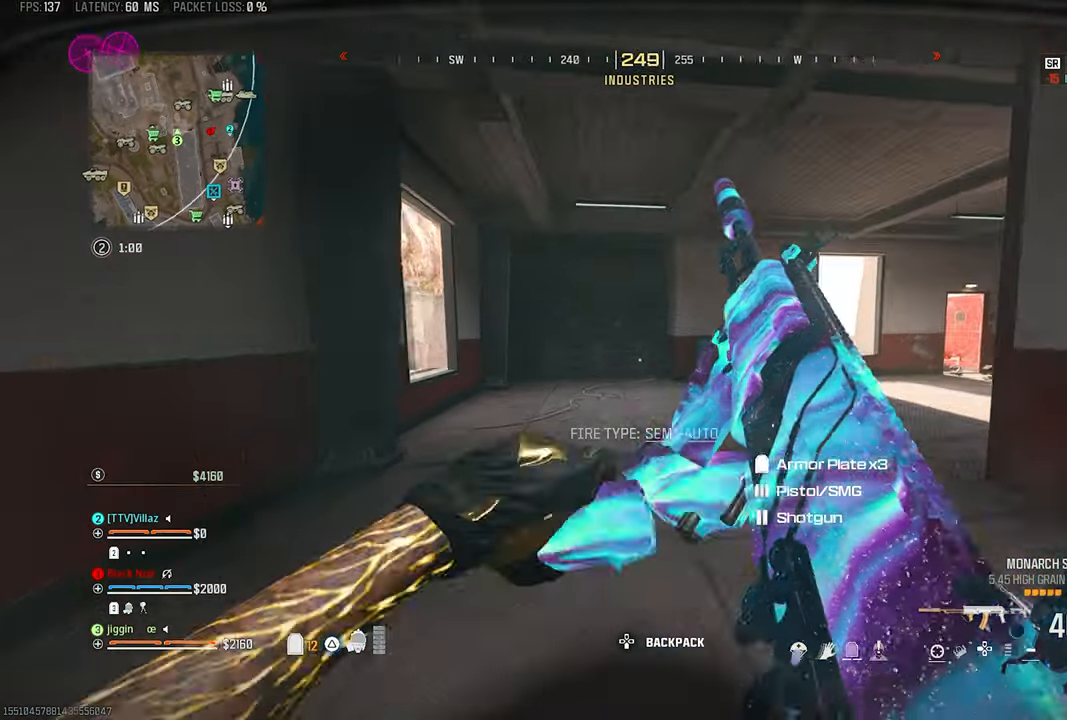
{"buttons": [], "left_stick": "up", "right_stick": "right", "events": [[400, "right_stick", "right"], [433, "left_stick", "up"]]}
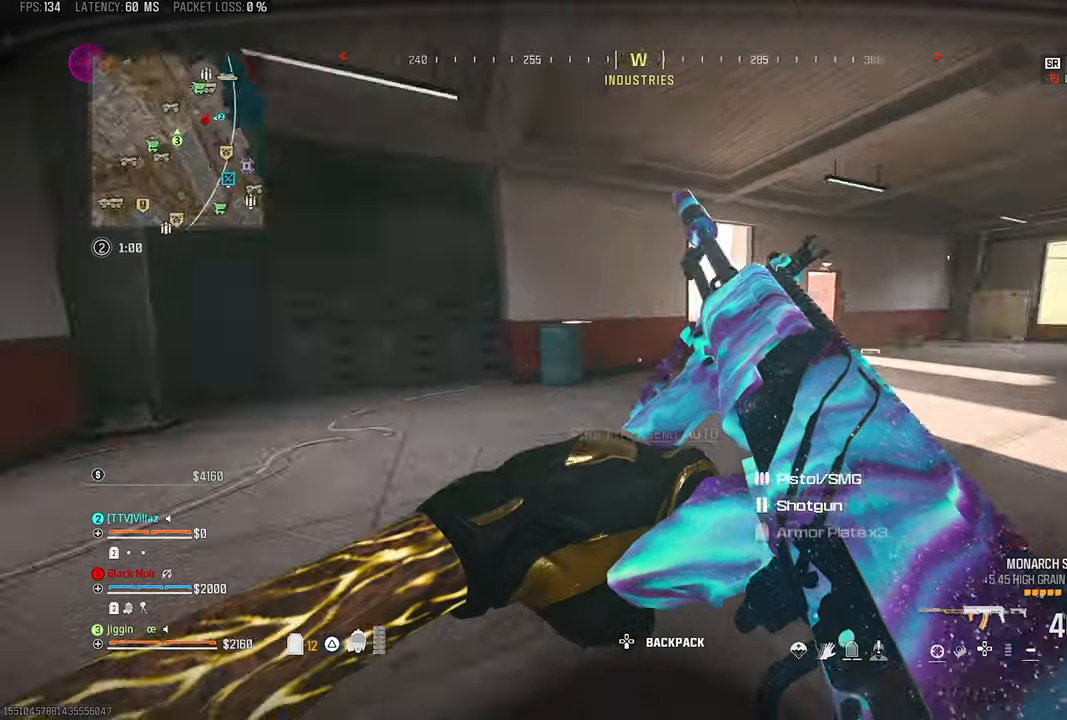
{"buttons": [], "left_stick": "up", "right_stick": "center", "events": [[133, "right_stick", "center"], [333, "TRIANGLE", "down"], [433, "TRIANGLE", "up"]]}
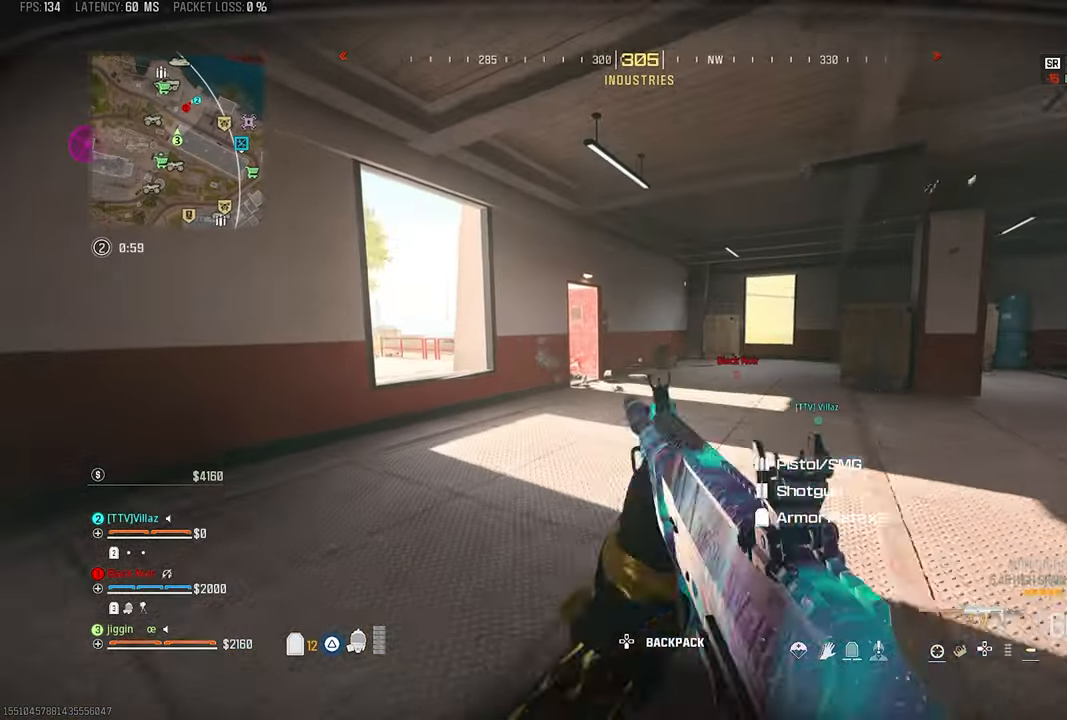
{"buttons": ["L3"], "left_stick": "up", "right_stick": "center", "events": [[100, "L3", "down"], [133, "R3", "down"], [200, "L3", "up"], [267, "R3", "up"], [300, "CROSS", "down"], [367, "CROSS", "up"], [467, "L3", "down"]]}
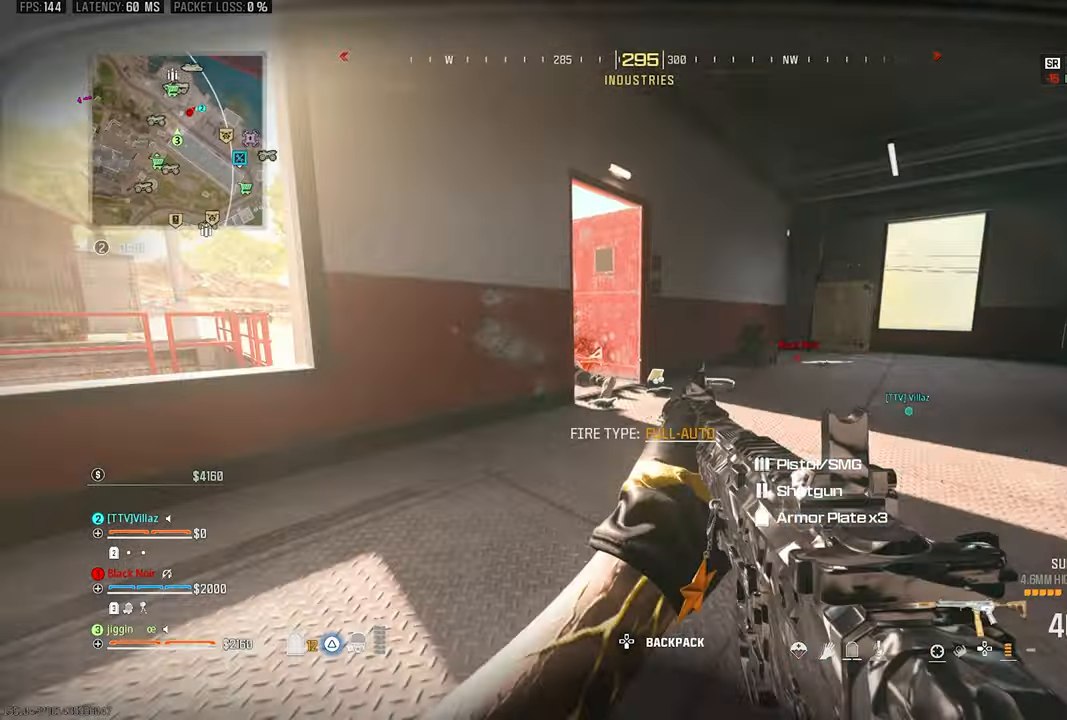
{"buttons": [], "left_stick": "up", "right_stick": "center", "events": [[100, "L3", "up"], [200, "TRIANGLE", "down"], [267, "right_stick", "left"], [300, "TRIANGLE", "up"], [367, "TRIANGLE", "down"], [400, "right_stick", "center"], [467, "TRIANGLE", "up"]]}
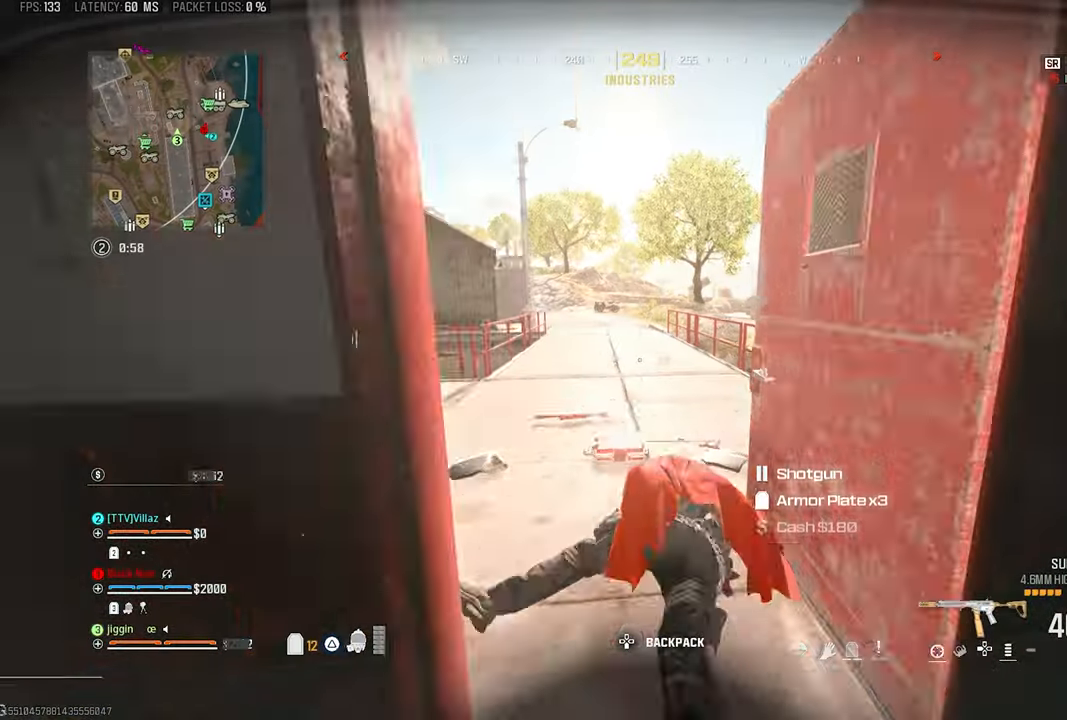
{"buttons": [], "left_stick": "up-left", "right_stick": "up", "events": [[33, "TRIANGLE", "down"], [67, "right_stick", "left"], [133, "TRIANGLE", "up"], [133, "left_stick", "up-left"], [233, "TRIANGLE", "down"], [300, "TRIANGLE", "up"], [400, "right_stick", "center"], [467, "right_stick", "up"]]}
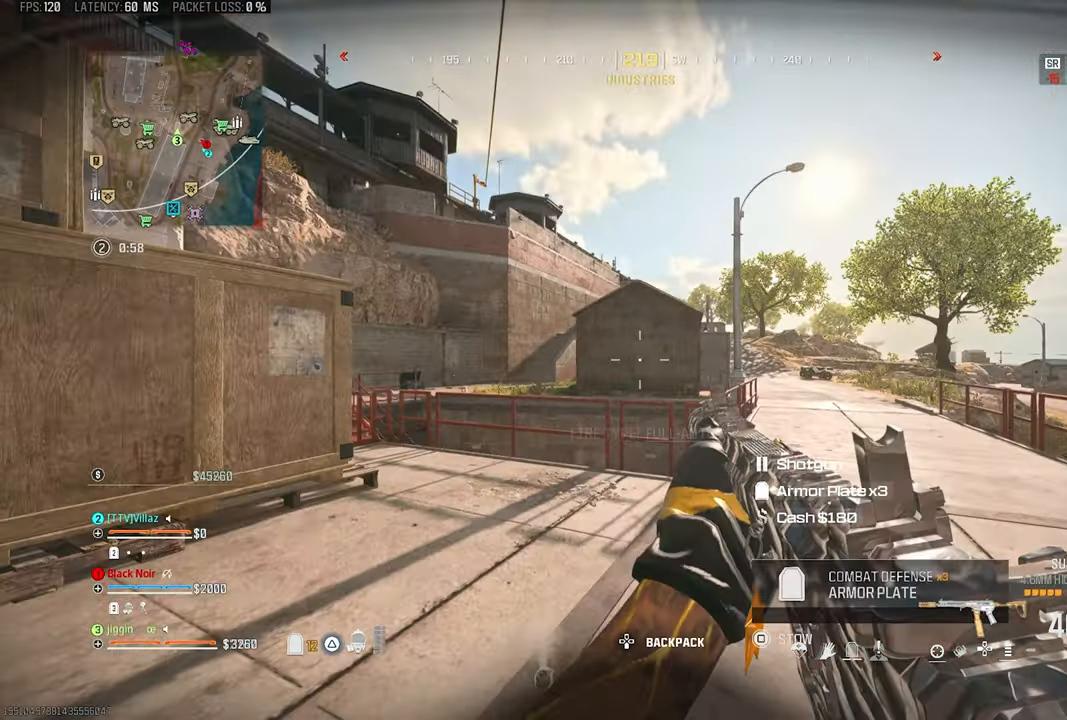
{"buttons": [], "left_stick": "left", "right_stick": "up", "events": [[133, "left_stick", "right"], [167, "right_stick", "left"], [317, "left_stick", "down"], [333, "right_stick", "up"], [367, "left_stick", "left"]]}
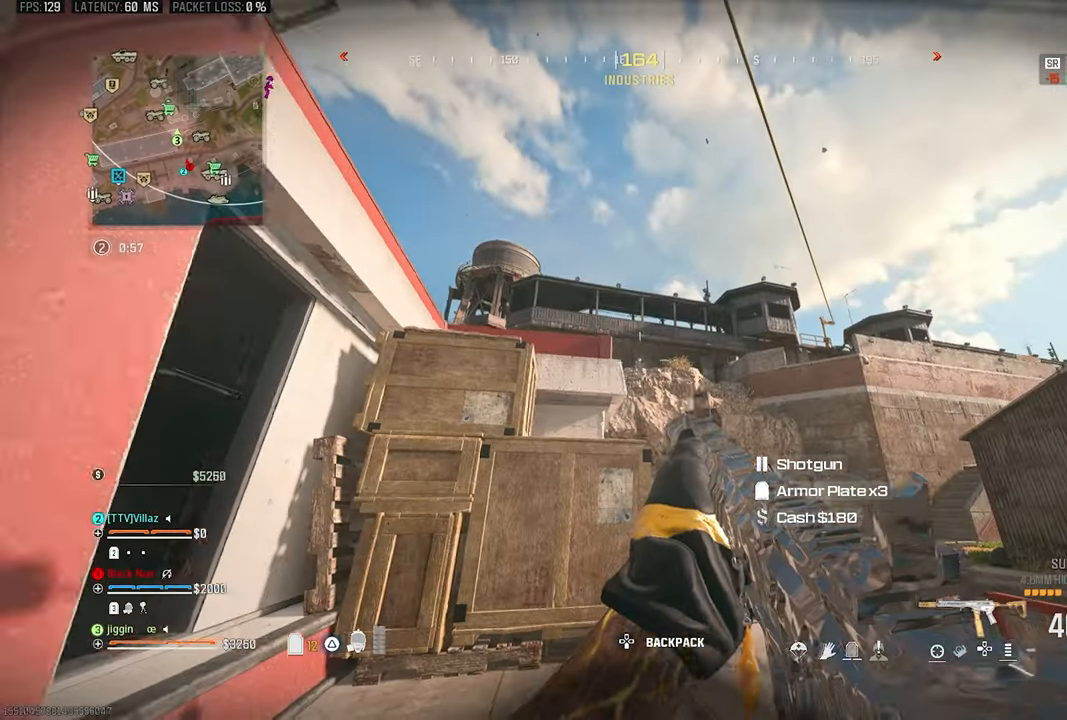
{"buttons": [], "left_stick": "left", "right_stick": "center", "events": [[67, "right_stick", "center"], [300, "right_stick", "right"], [467, "right_stick", "center"]]}
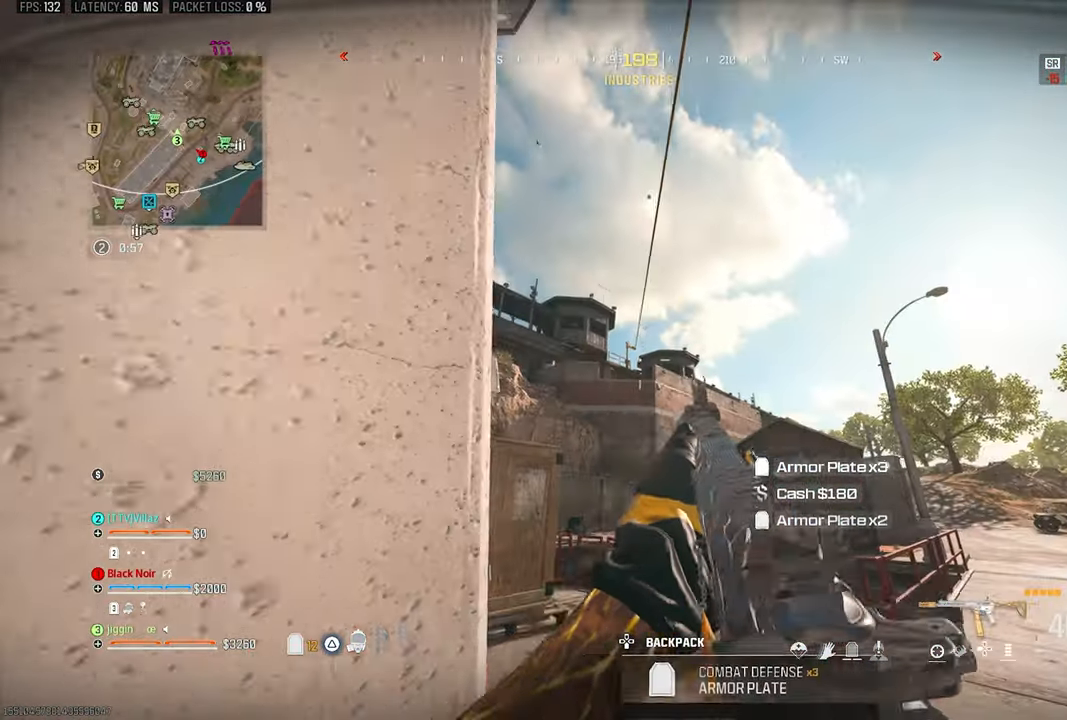
{"buttons": [], "left_stick": "up", "right_stick": "center", "events": [[17, "left_stick", "center"], [67, "left_stick", "right"], [133, "right_stick", "down-right"], [200, "left_stick", "up-right"], [233, "TRIANGLE", "down"], [300, "left_stick", "up"], [400, "right_stick", "center"], [500, "TRIANGLE", "up"]]}
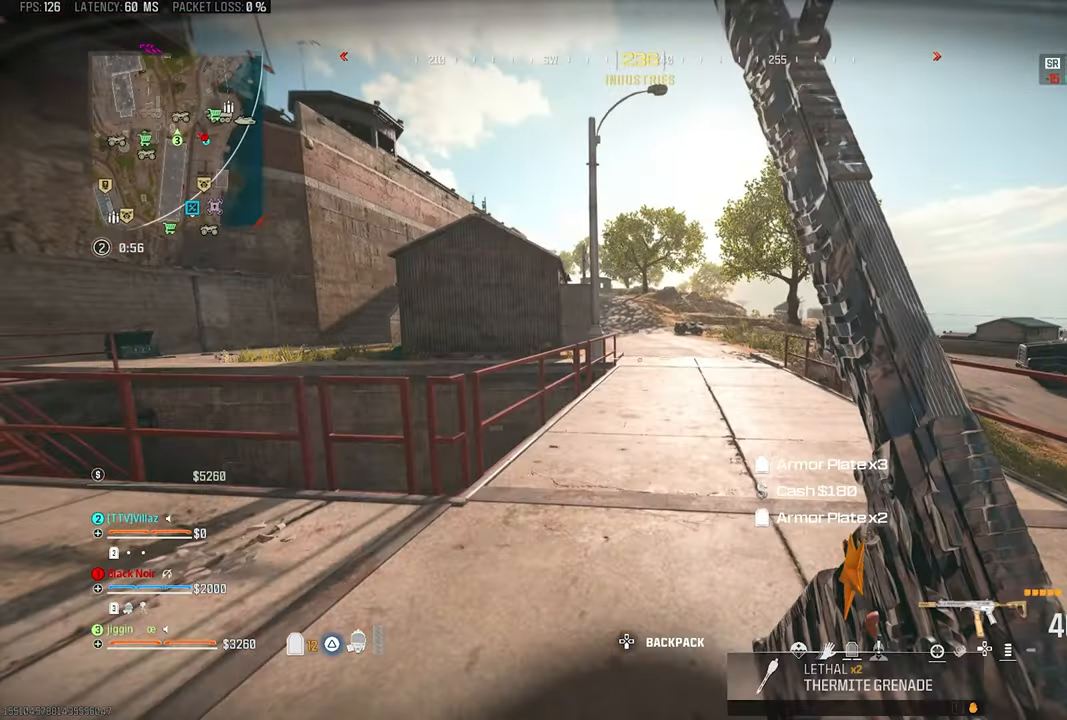
{"buttons": ["L3"], "left_stick": "up", "right_stick": "center", "events": [[133, "R3", "down"], [233, "R3", "up"], [300, "CROSS", "down"], [367, "CROSS", "up"], [433, "L3", "down"]]}
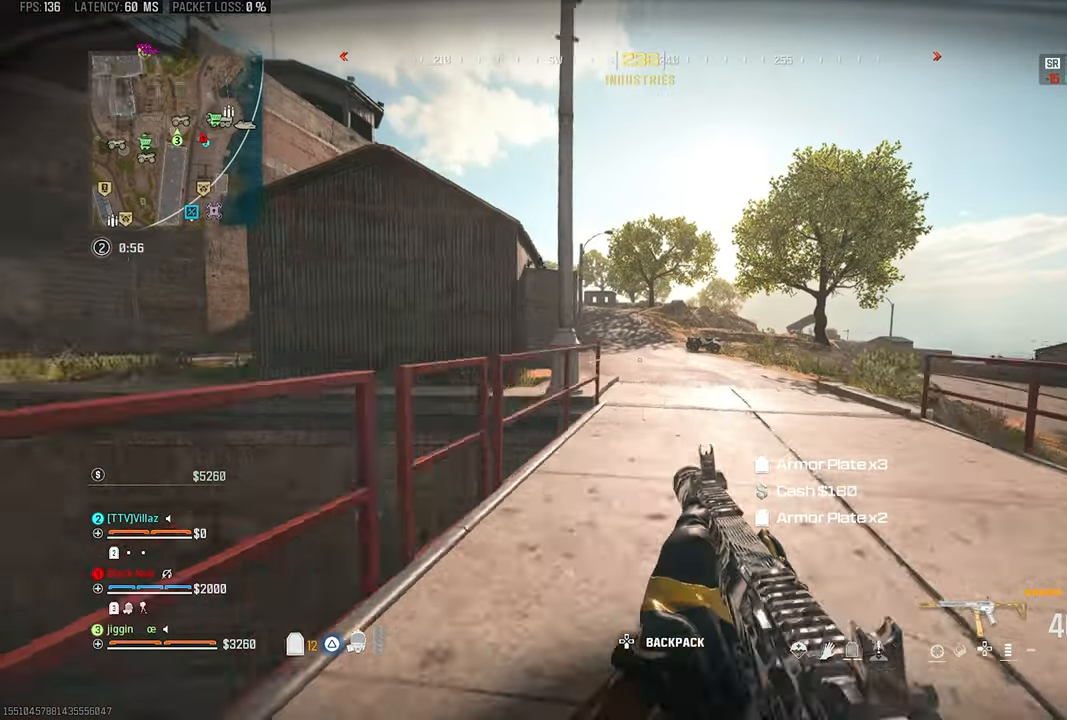
{"buttons": [], "left_stick": "up", "right_stick": "center", "events": [[67, "L3", "up"], [133, "TRIANGLE", "down"], [200, "TRIANGLE", "up"], [267, "TRIANGLE", "down"], [367, "TRIANGLE", "up"], [467, "TRIANGLE", "down"], [500, "TRIANGLE", "up"]]}
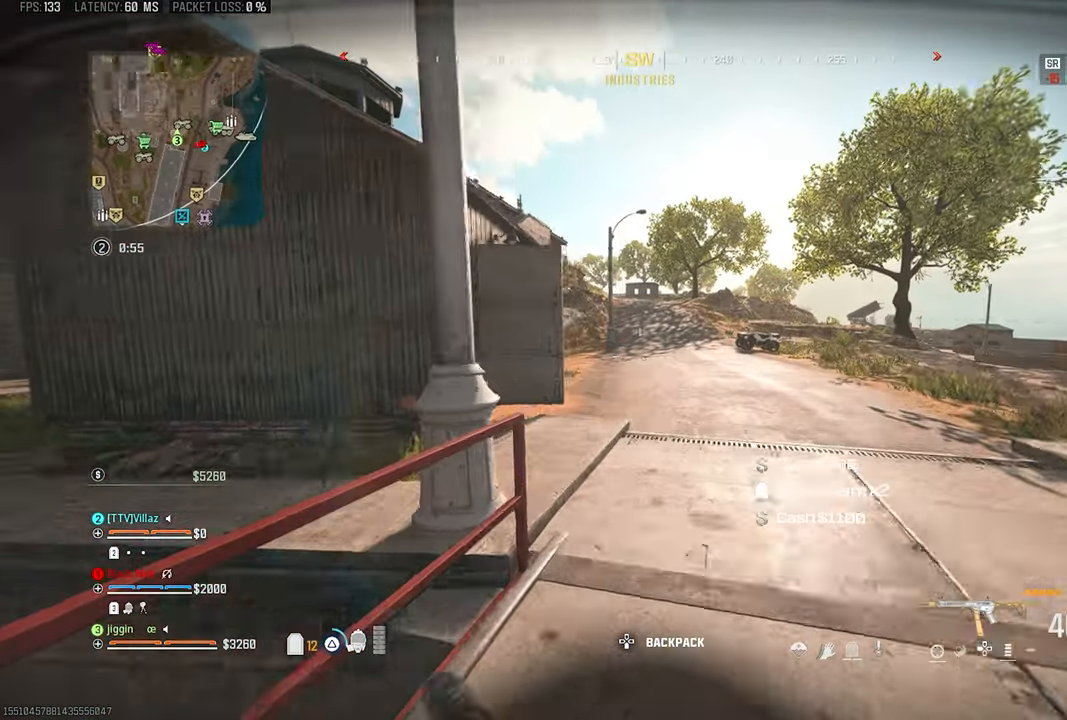
{"buttons": [], "left_stick": "up-right", "right_stick": "left", "events": [[100, "TRIANGLE", "down"], [133, "right_stick", "left"], [167, "TRIANGLE", "up"], [167, "left_stick", "up-right"], [234, "R3", "down"], [234, "right_stick", "center"], [334, "R3", "up"], [367, "CROSS", "down"], [434, "CROSS", "up"], [434, "right_stick", "left"]]}
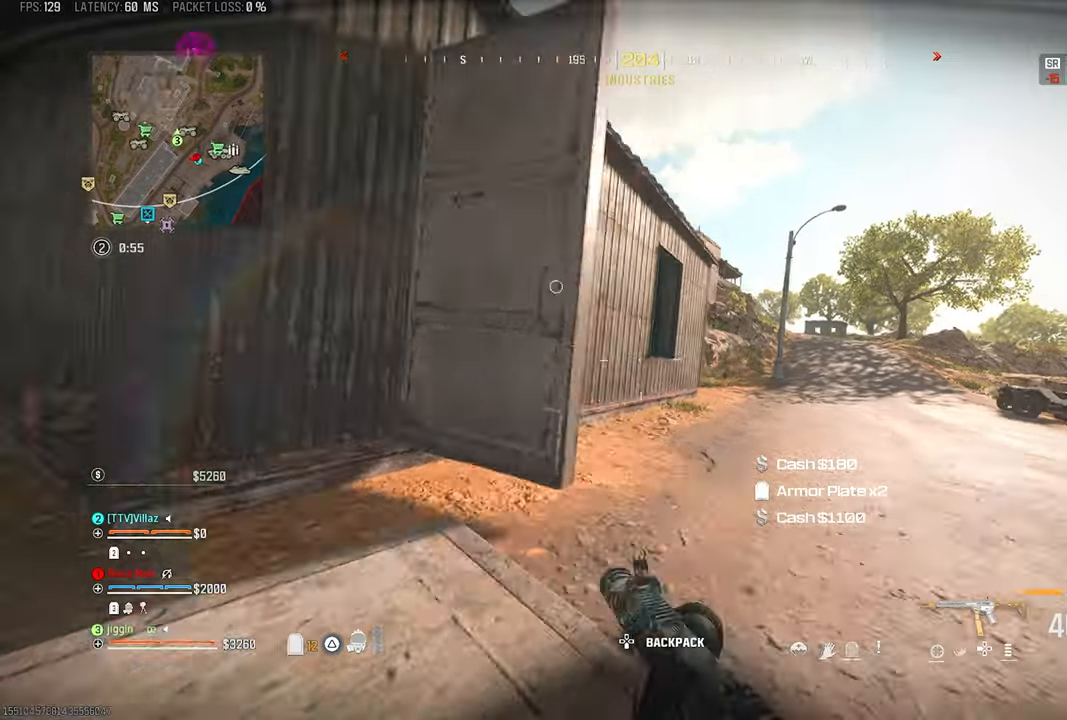
{"buttons": [], "left_stick": "up-left", "right_stick": "right", "events": [[100, "L3", "down"], [100, "left_stick", "up"], [200, "L3", "up"], [267, "left_stick", "up-left"], [434, "right_stick", "right"]]}